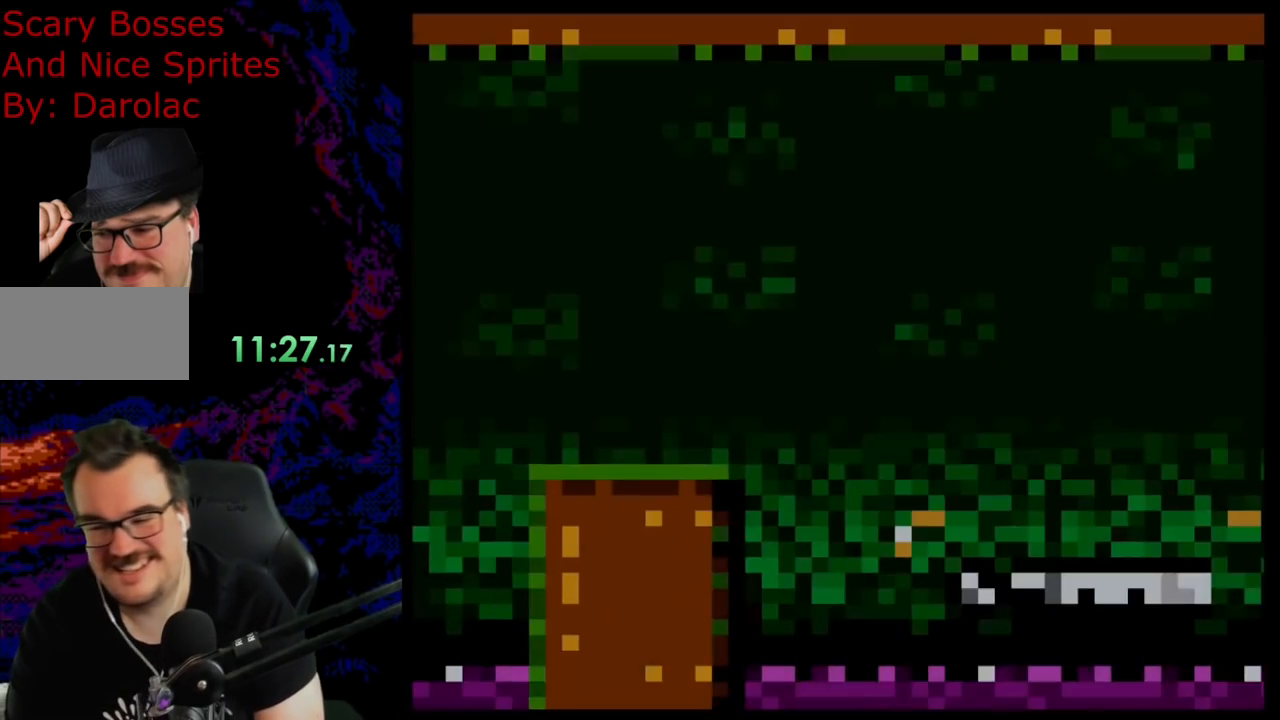
Gameplay with a controller (Nintendo layout); each line is a JSON object with the inputs held at the frame after it. "events" lists button and stick changes between this image and that frame as [ms after this image, input, new state], when the widget could be followed in between. Not read: L3 R3.
{"buttons": ["DPAD_UP"], "events": [[167, "Y", "down"], [400, "Y", "up"], [417, "DPAD_UP", "down"]]}
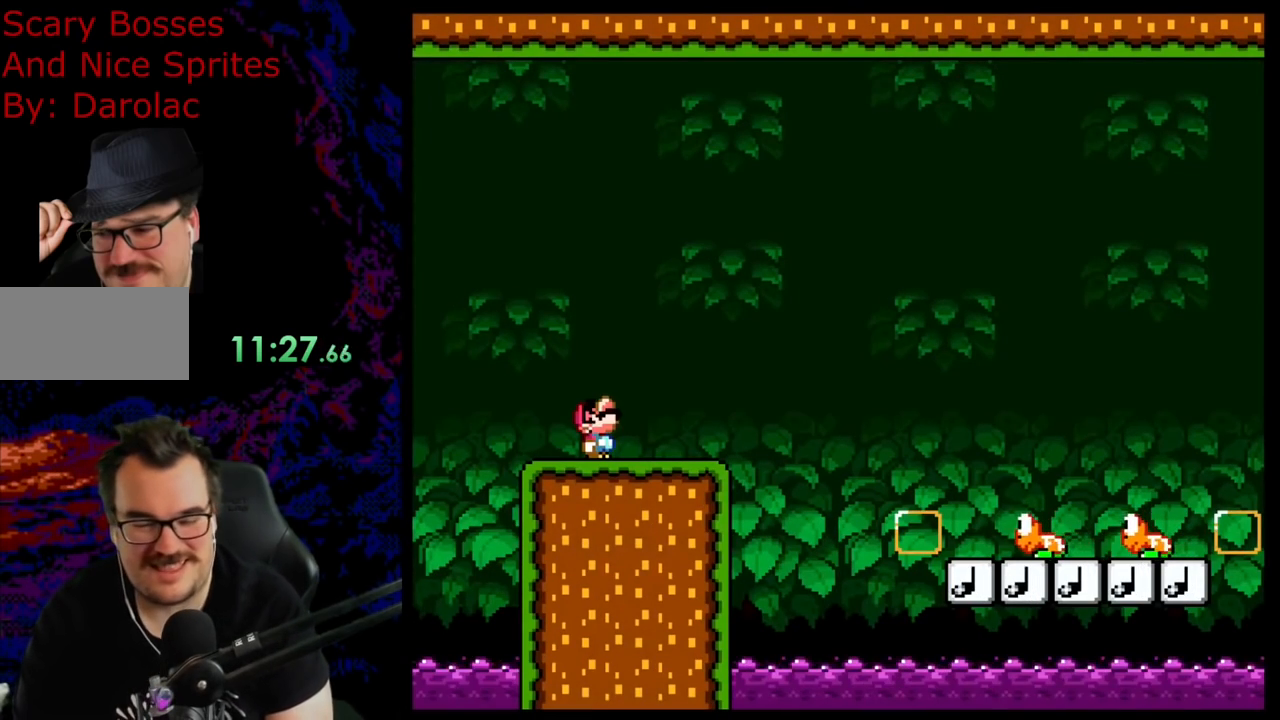
{"buttons": ["Y"], "events": [[50, "DPAD_UP", "up"], [117, "DPAD_UP", "down"], [250, "Y", "down"], [300, "DPAD_UP", "up"]]}
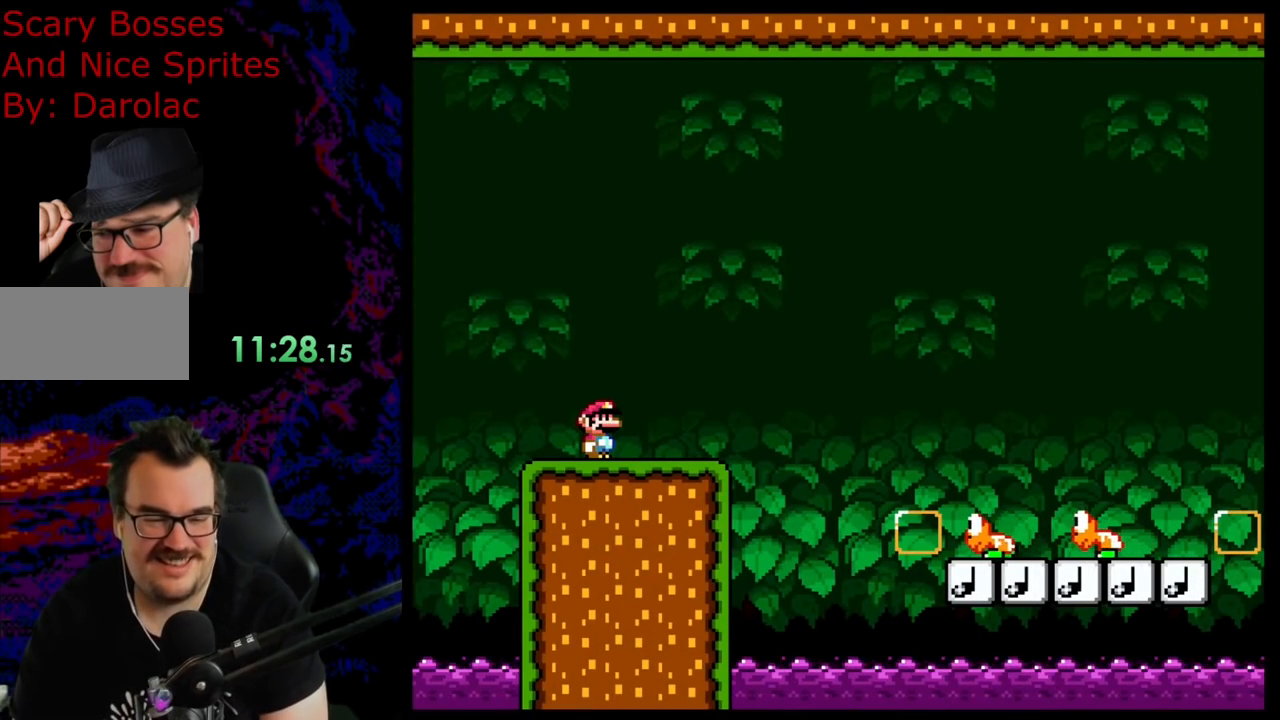
{"buttons": ["X", "DPAD_RIGHT"], "events": [[333, "DPAD_RIGHT", "down"], [333, "X", "down"], [333, "Y", "up"], [400, "DPAD_DOWN", "down"], [400, "DPAD_RIGHT", "up"], [417, "DPAD_RIGHT", "down"], [433, "DPAD_DOWN", "up"]]}
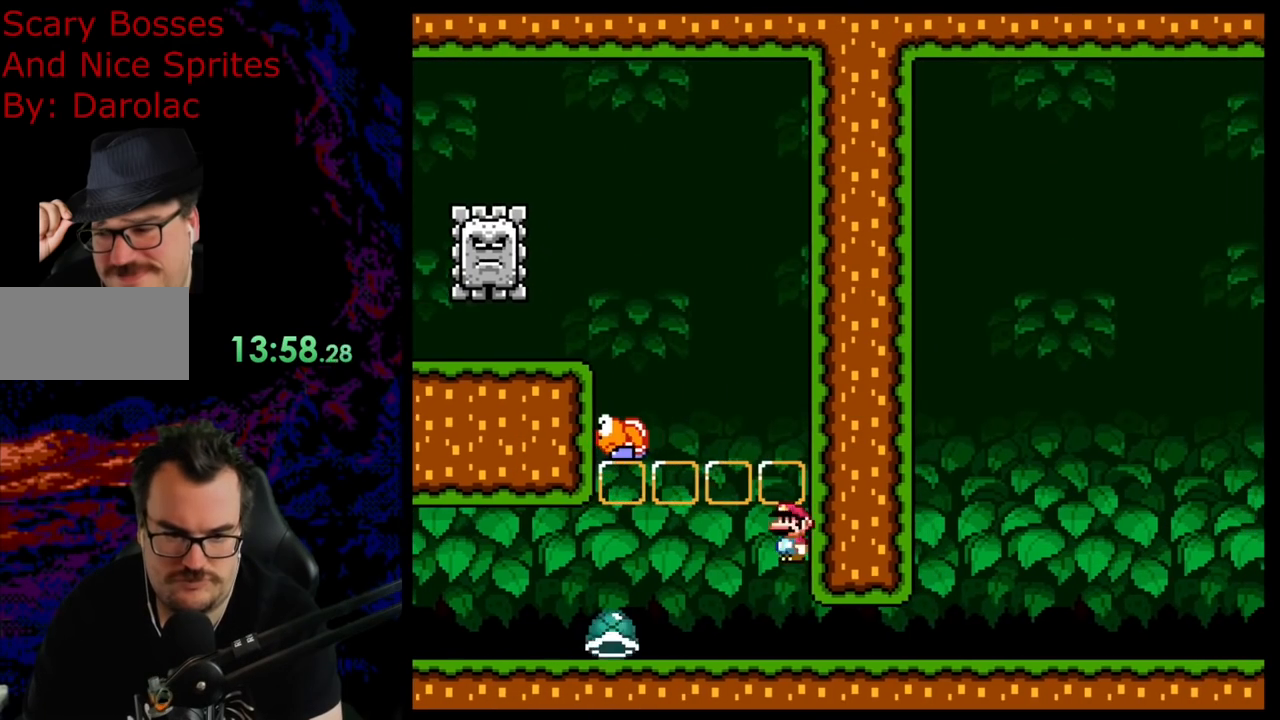
{"buttons": ["X", "DPAD_RIGHT"], "events": []}
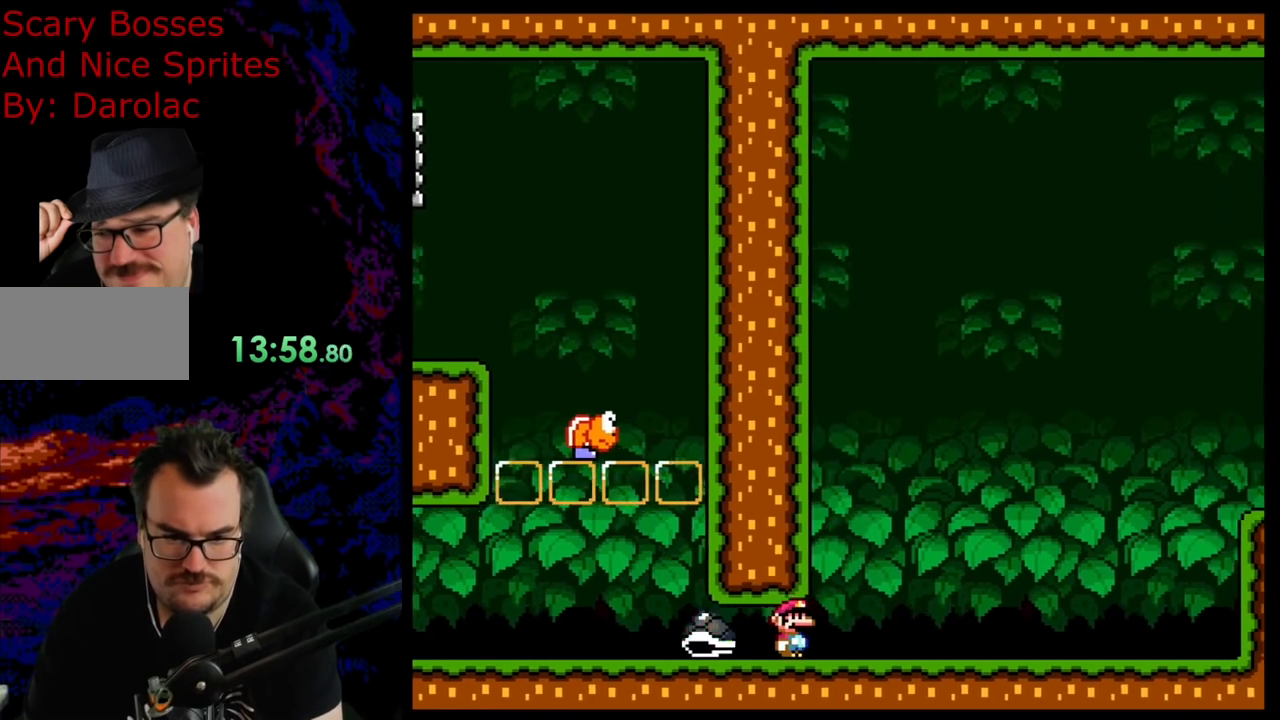
{"buttons": ["Y", "DPAD_RIGHT"], "events": [[133, "X", "up"], [150, "Y", "down"]]}
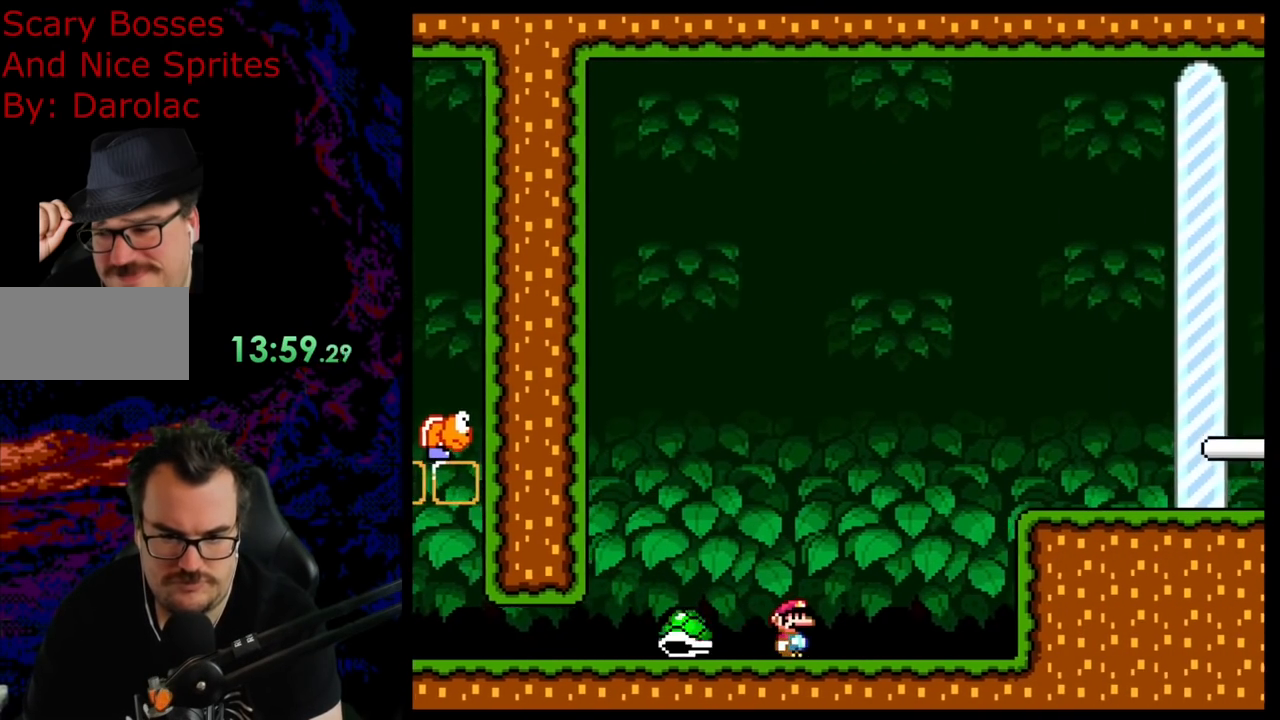
{"buttons": ["Y", "DPAD_RIGHT"], "events": [[200, "B", "down"], [233, "DPAD_RIGHT", "up"], [250, "DPAD_LEFT", "down"], [333, "DPAD_LEFT", "up"], [350, "DPAD_RIGHT", "down"], [433, "B", "up"]]}
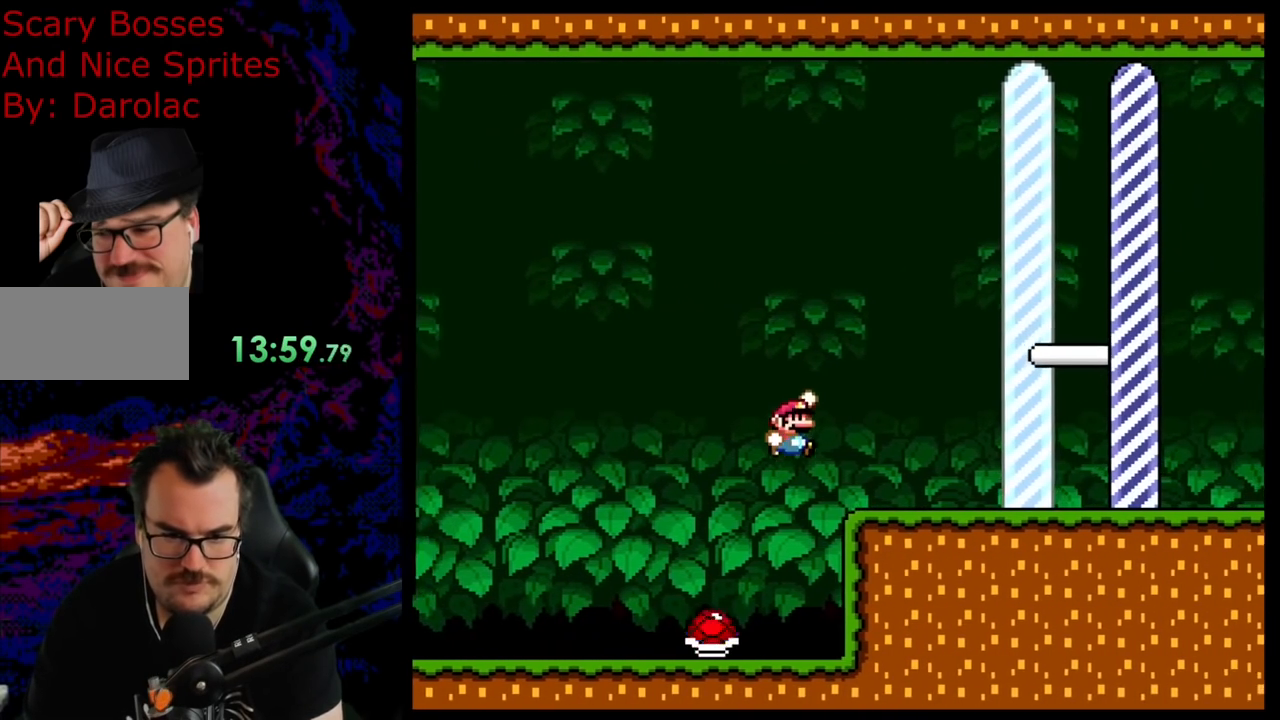
{"buttons": ["B", "Y"], "events": [[150, "DPAD_RIGHT", "up"], [167, "DPAD_LEFT", "down"], [300, "DPAD_LEFT", "up"], [400, "B", "down"]]}
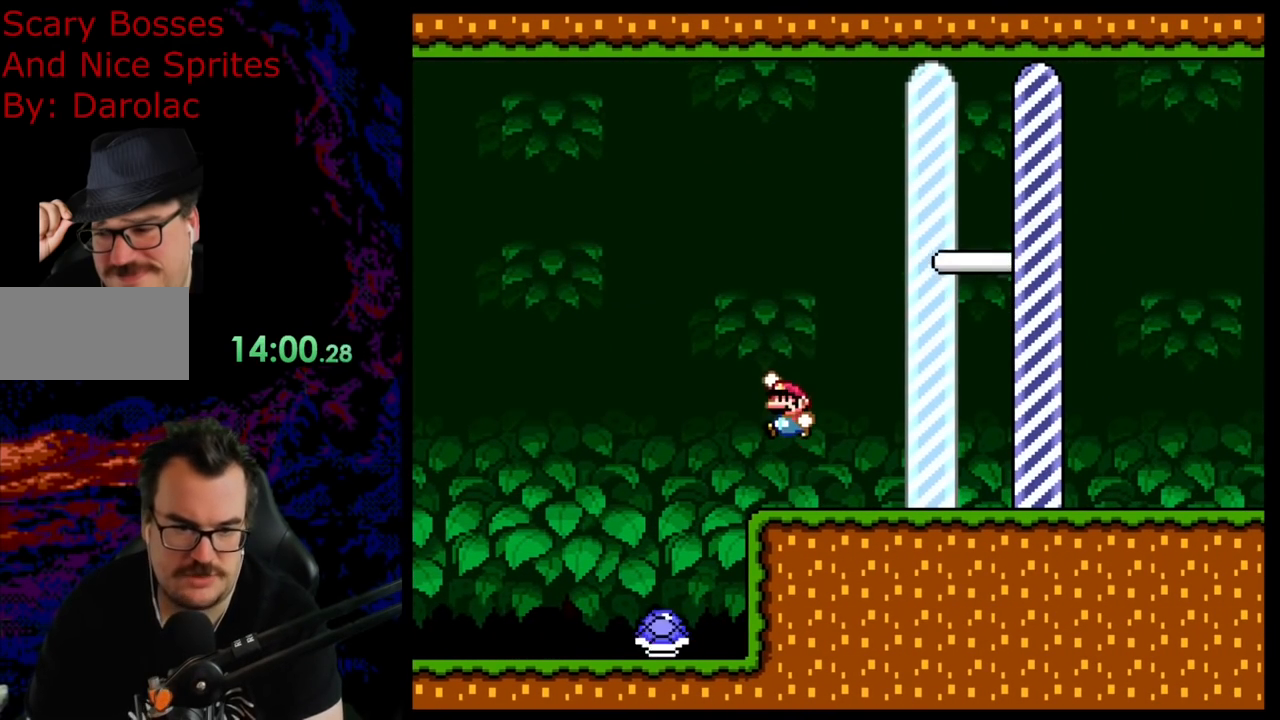
{"buttons": [], "events": [[150, "B", "up"], [300, "Y", "up"], [317, "Y", "down"], [350, "Y", "up"]]}
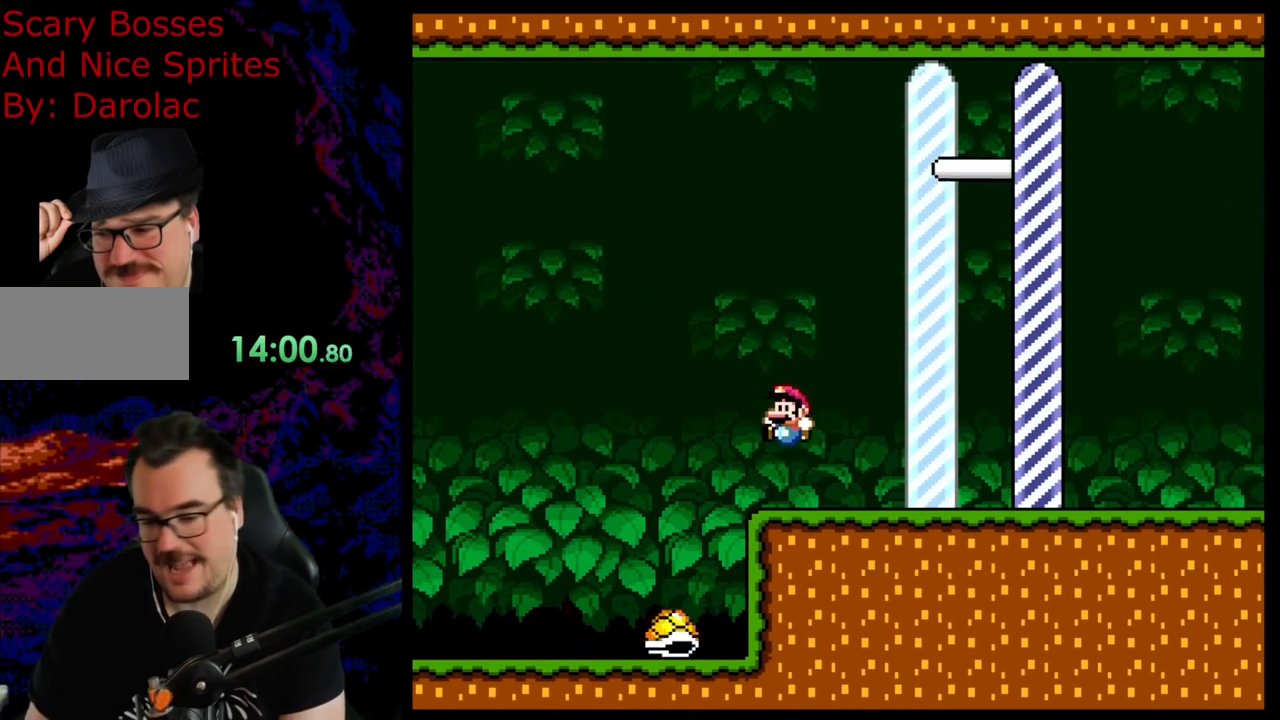
{"buttons": [], "events": []}
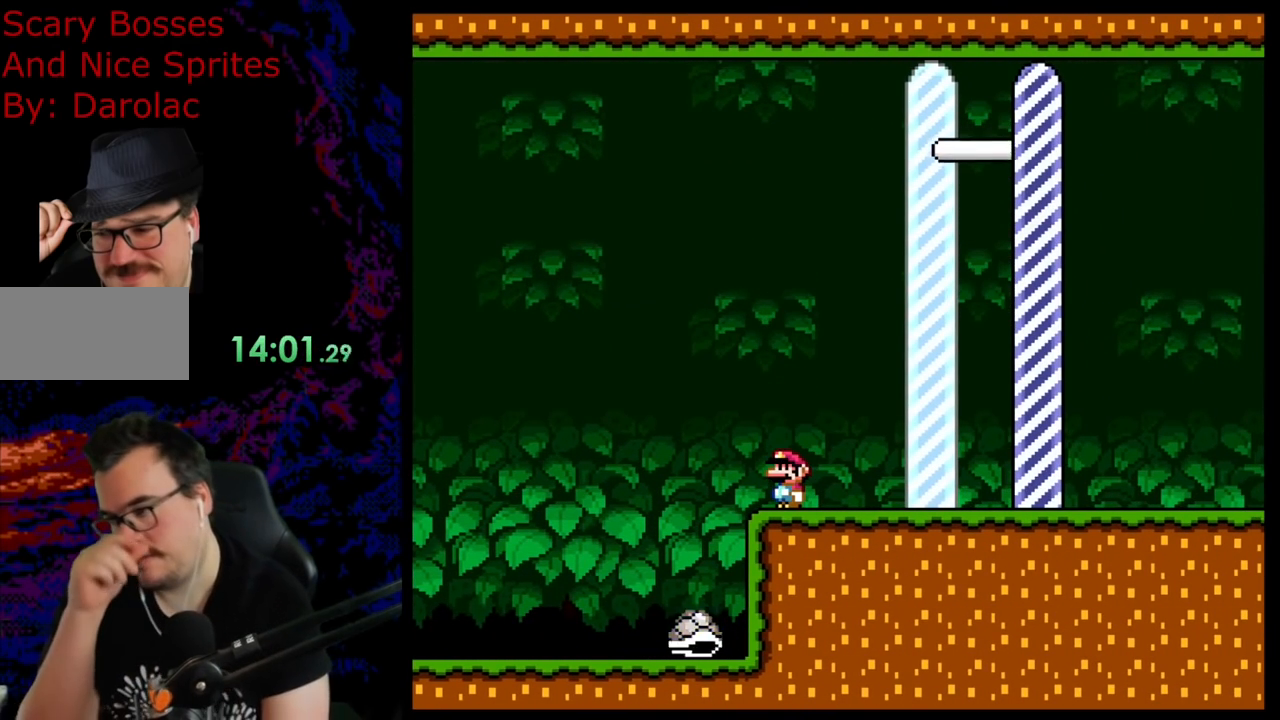
{"buttons": [], "events": []}
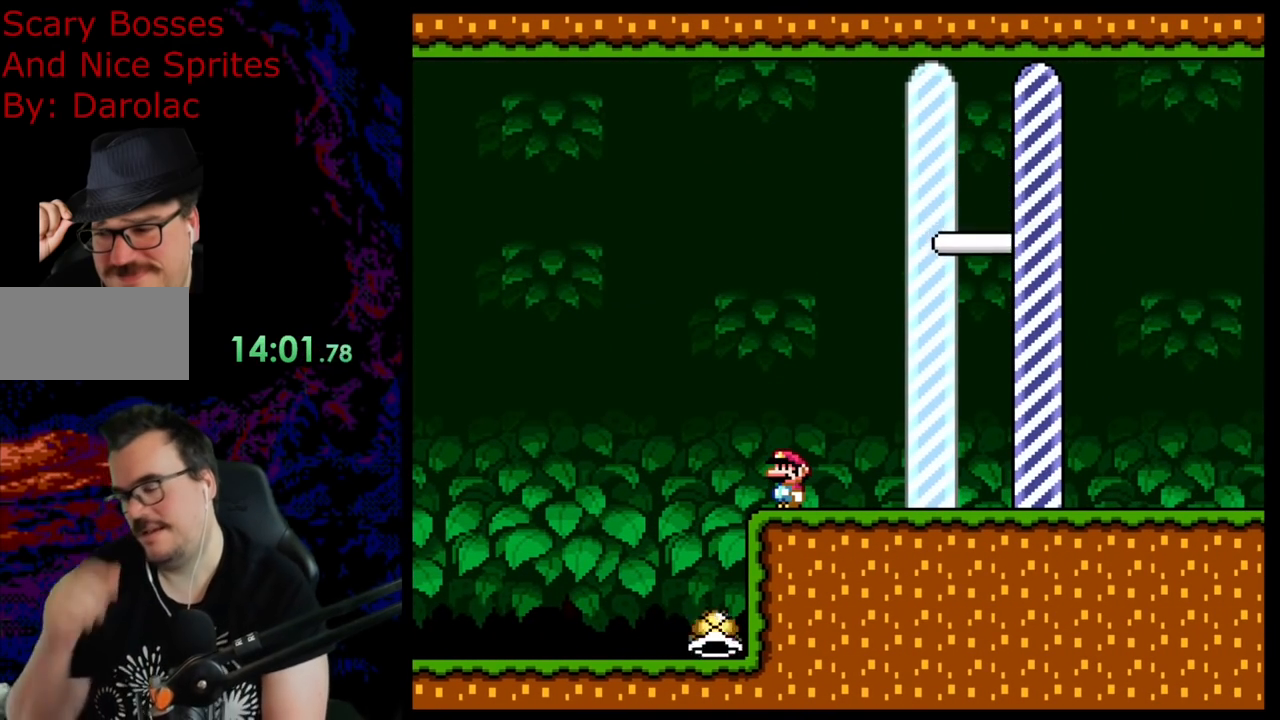
{"buttons": [], "events": []}
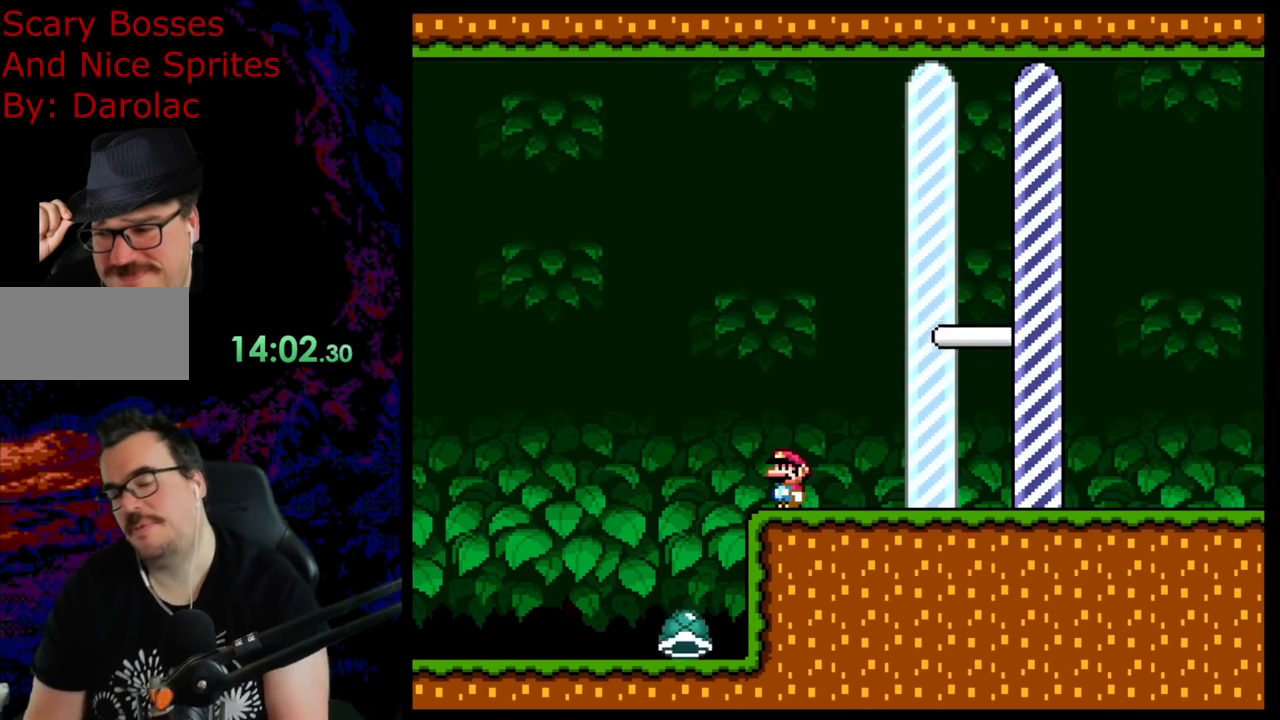
{"buttons": ["Y"], "events": [[50, "DPAD_RIGHT", "down"], [167, "DPAD_RIGHT", "up"], [317, "Y", "down"]]}
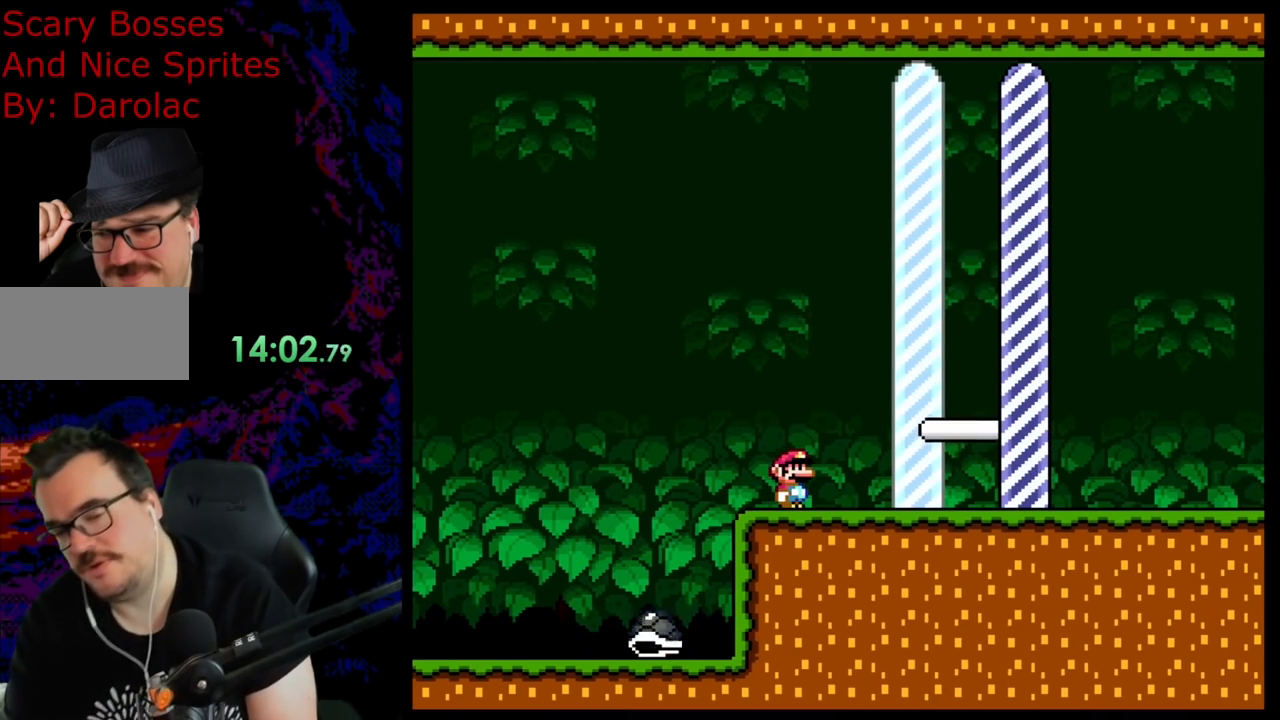
{"buttons": ["R1"], "events": [[233, "Y", "up"], [267, "R1", "down"]]}
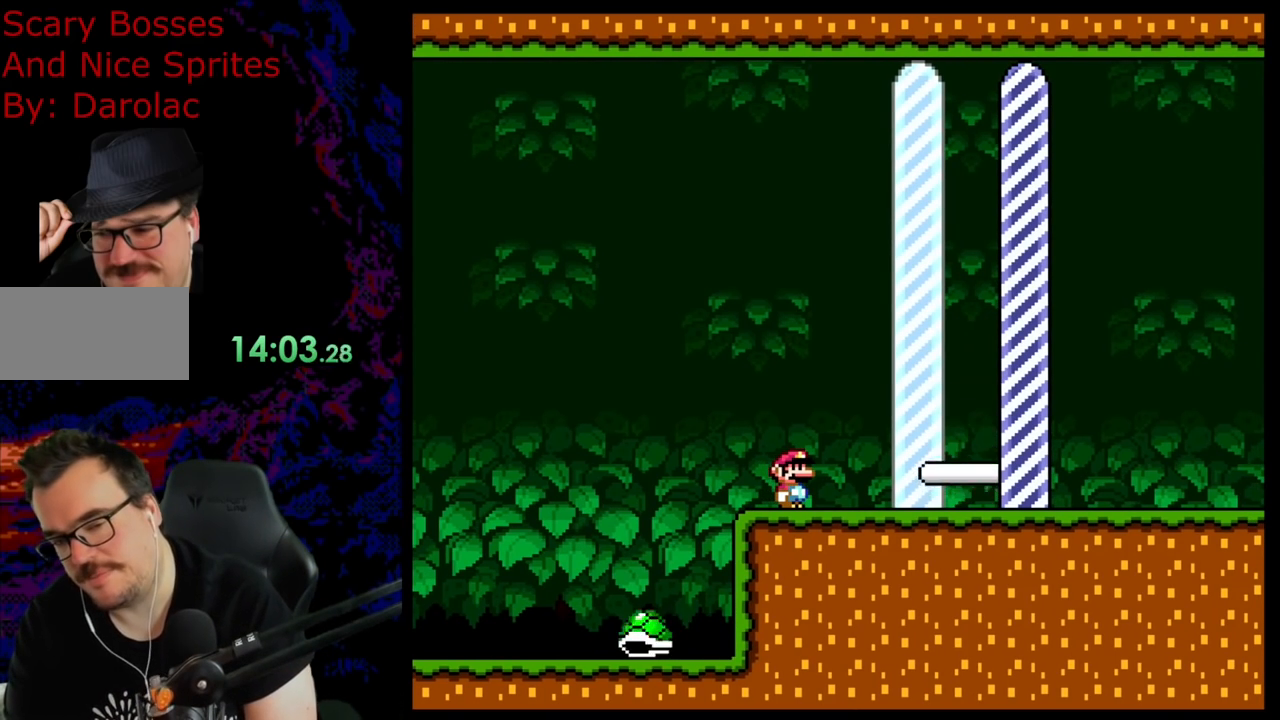
{"buttons": [], "events": [[433, "R1", "up"]]}
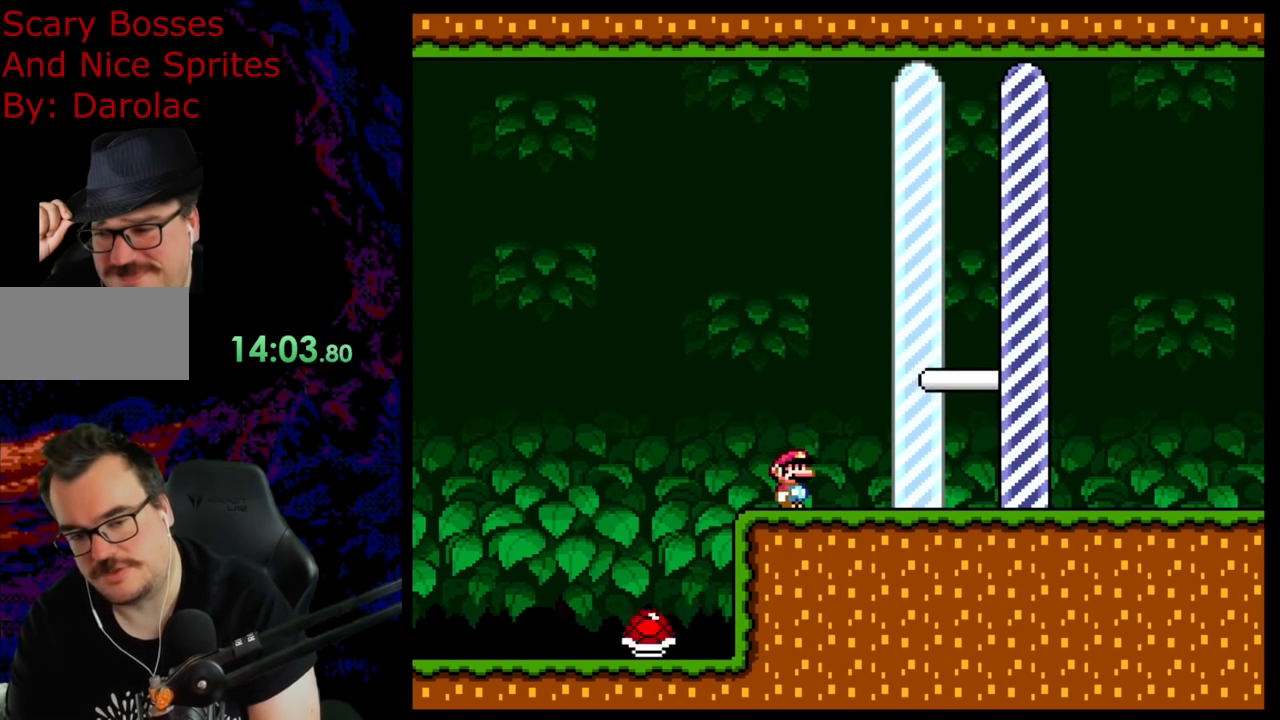
{"buttons": ["Y"], "events": [[67, "L1", "down"], [350, "Y", "down"], [383, "L1", "up"]]}
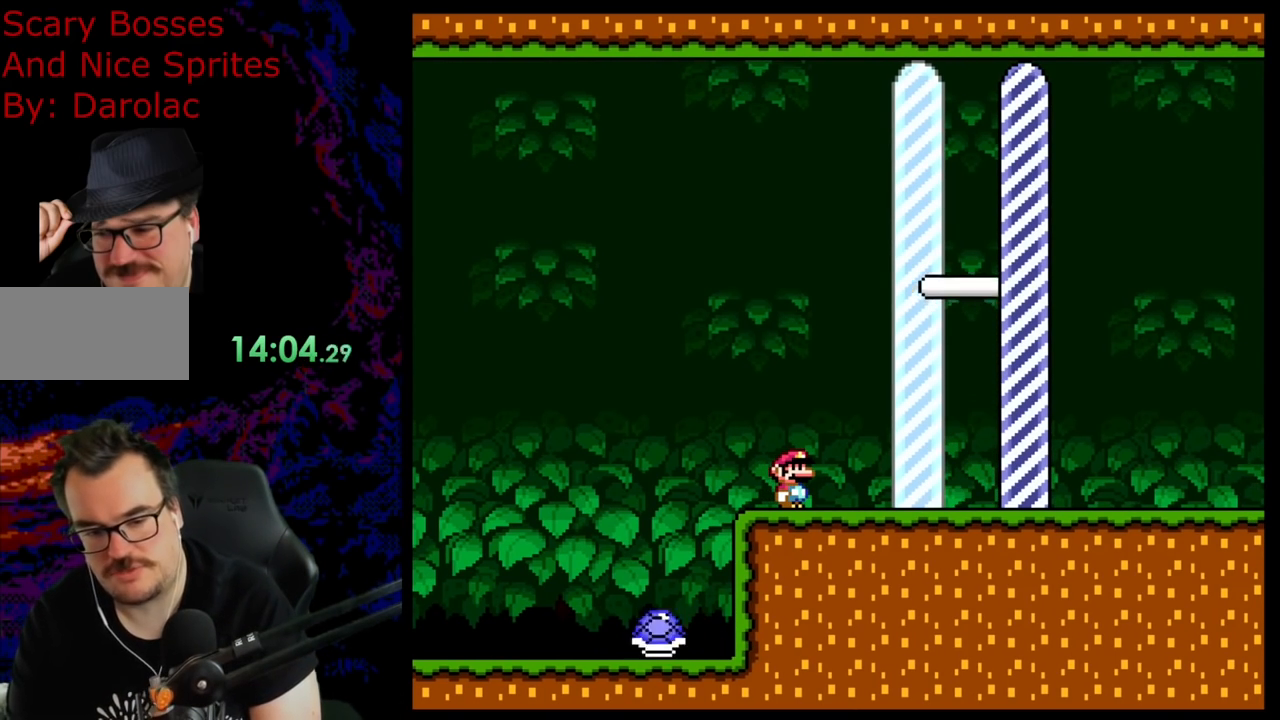
{"buttons": ["B", "Y", "DPAD_LEFT"], "events": [[167, "DPAD_LEFT", "down"], [367, "B", "down"]]}
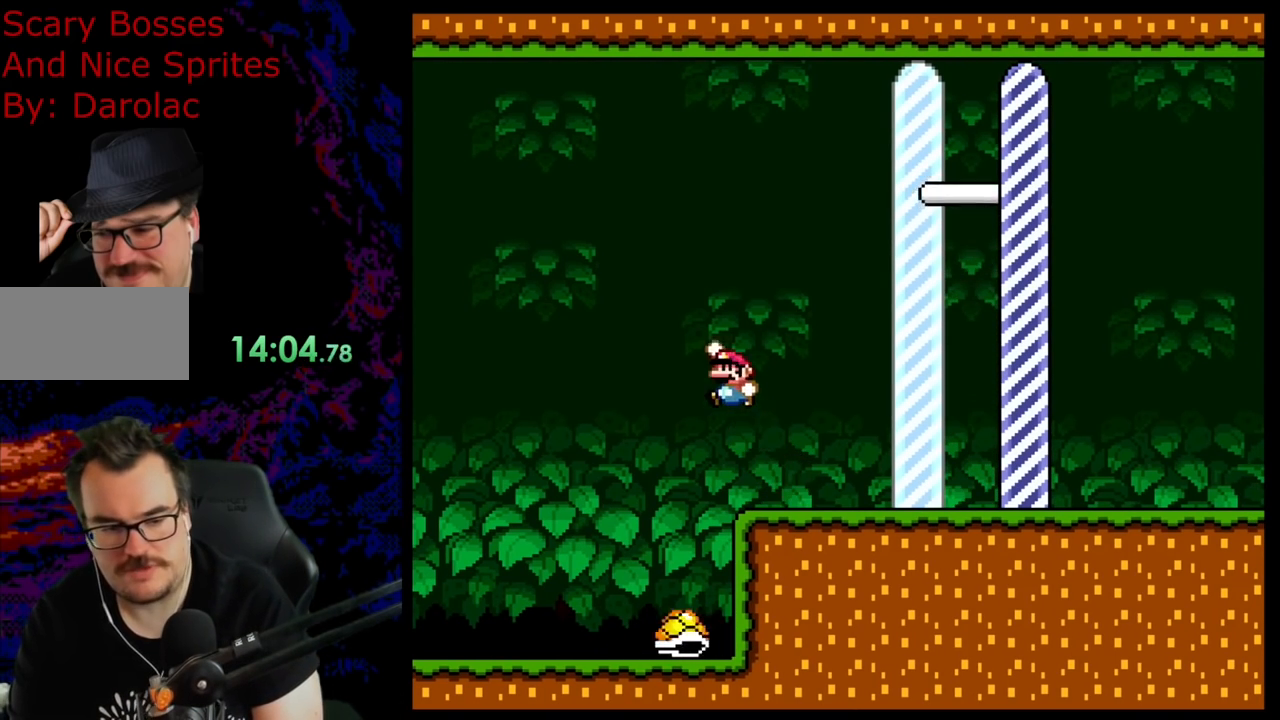
{"buttons": ["B", "Y", "DPAD_RIGHT"], "events": [[200, "DPAD_UP", "down"], [233, "DPAD_LEFT", "up"], [233, "DPAD_RIGHT", "down"], [233, "DPAD_UP", "up"]]}
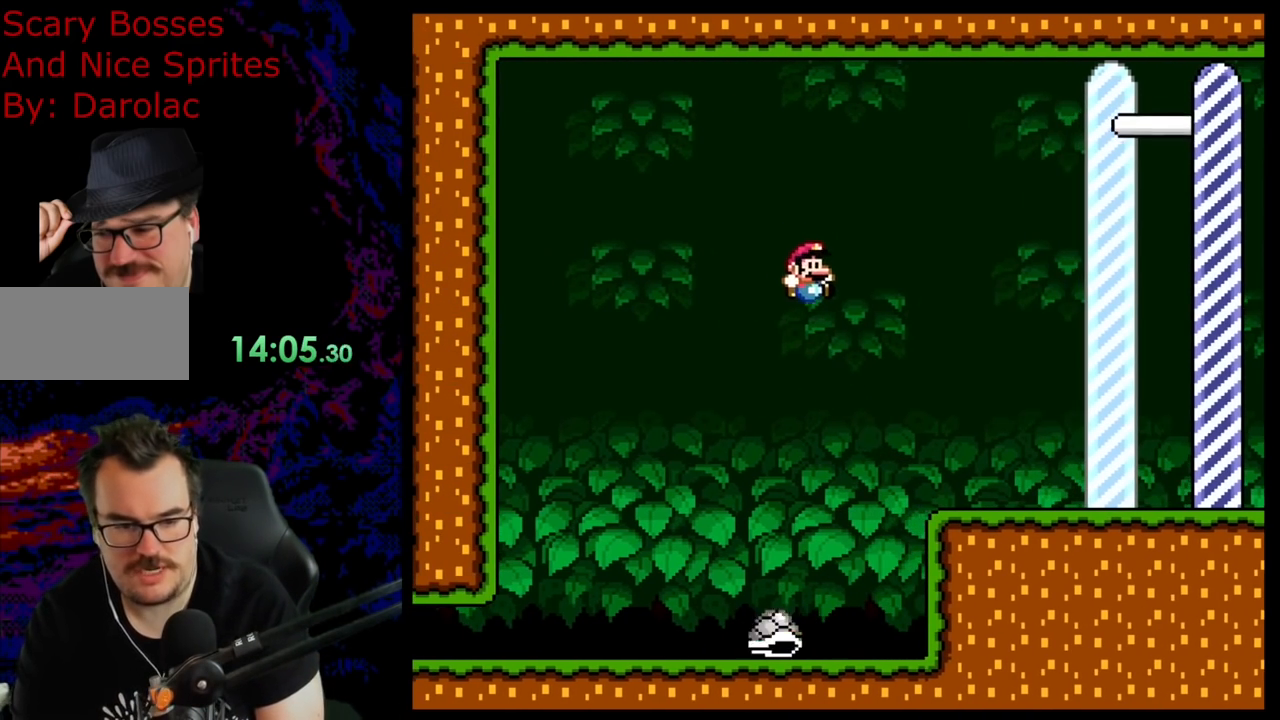
{"buttons": ["Y", "DPAD_LEFT"], "events": [[17, "DPAD_LEFT", "down"], [17, "DPAD_RIGHT", "up"], [400, "B", "up"]]}
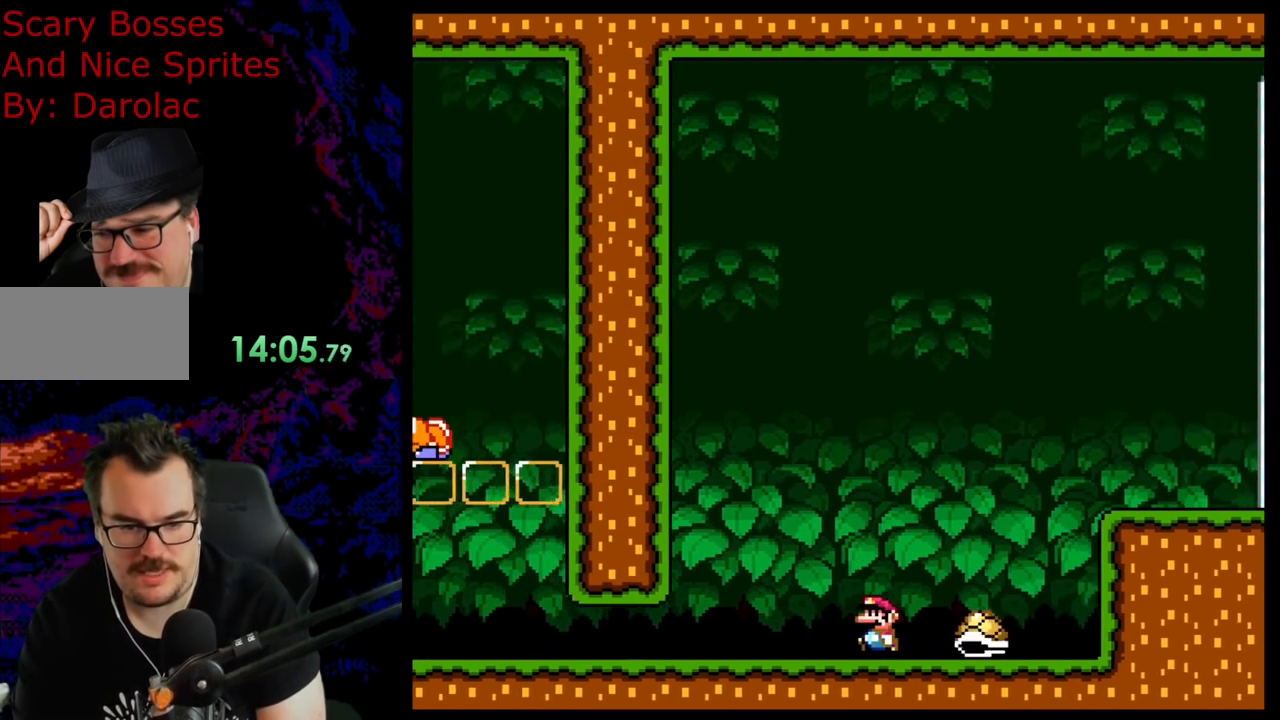
{"buttons": ["Y", "DPAD_LEFT"], "events": []}
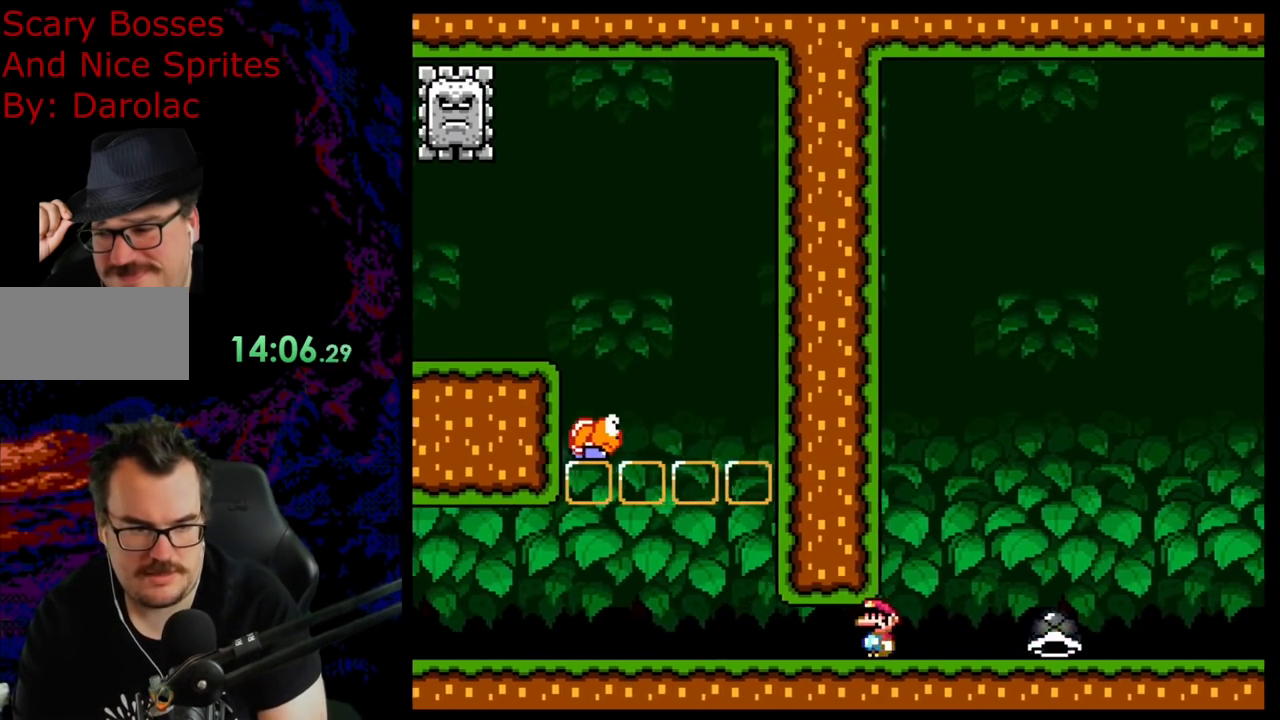
{"buttons": ["Y", "DPAD_LEFT"], "events": []}
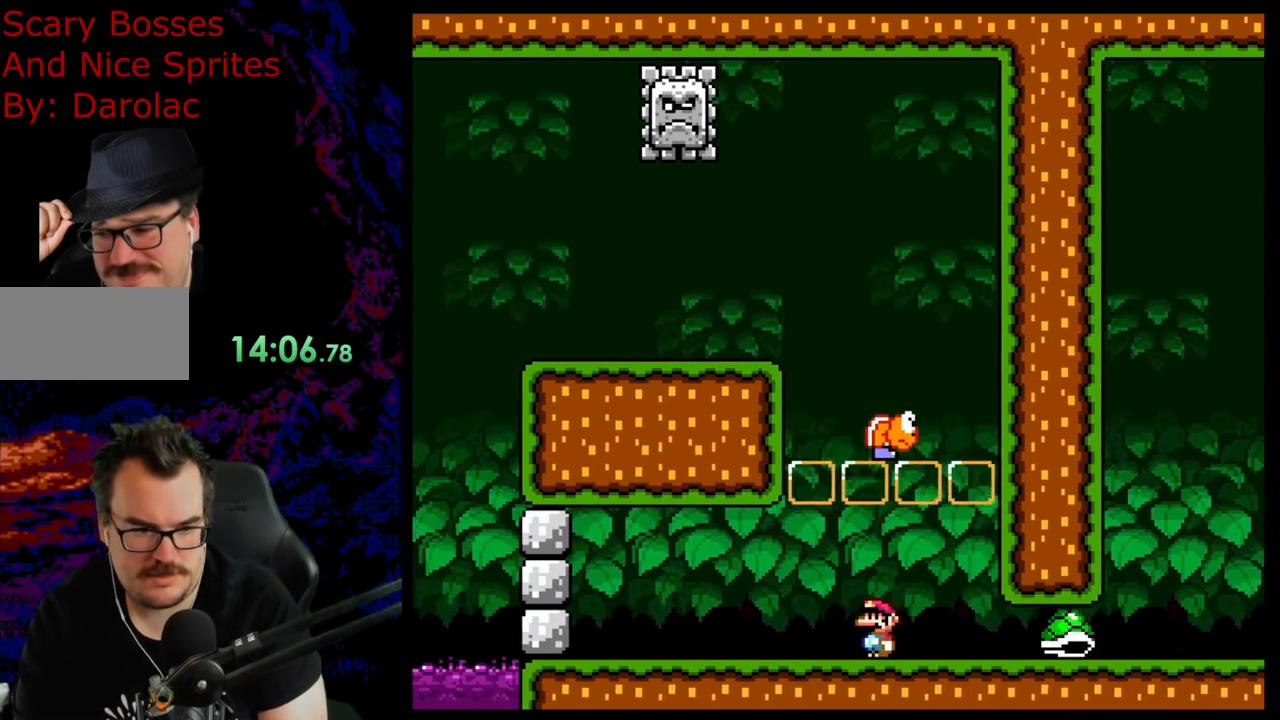
{"buttons": ["Y", "DPAD_RIGHT"], "events": [[400, "DPAD_LEFT", "up"], [400, "DPAD_RIGHT", "down"]]}
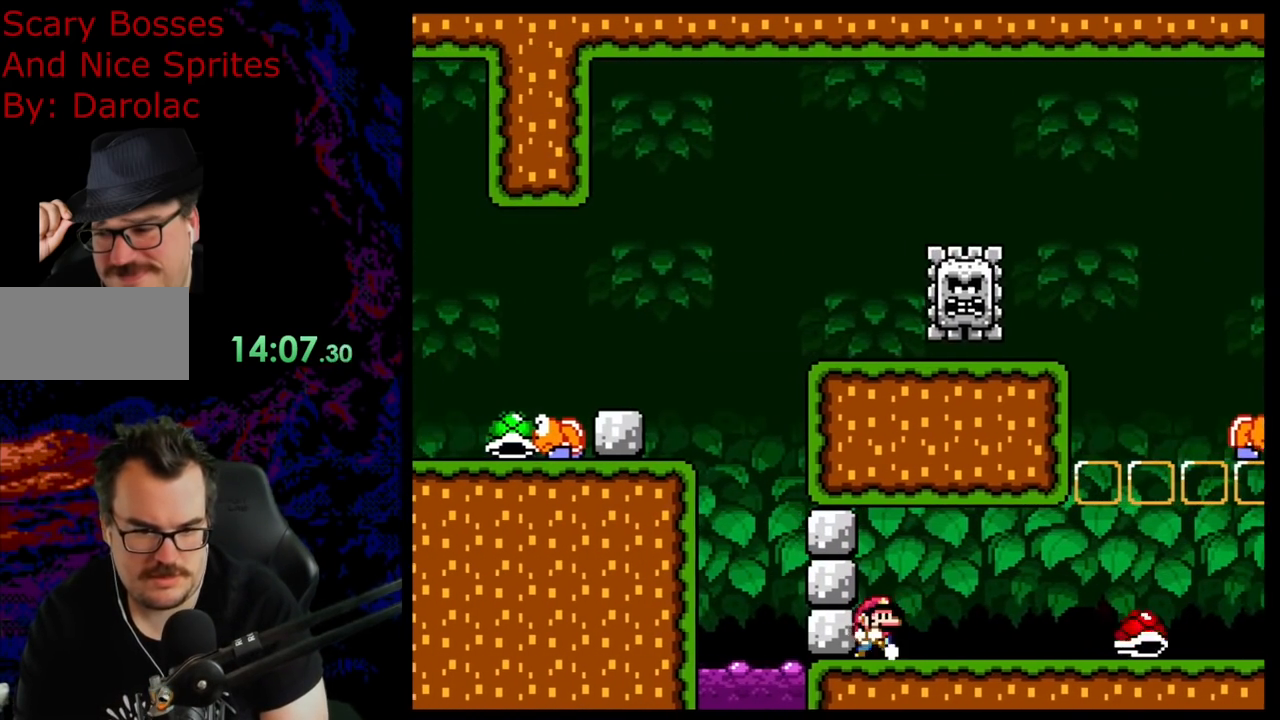
{"buttons": ["Y", "DPAD_RIGHT"], "events": [[183, "B", "down"], [433, "B", "up"]]}
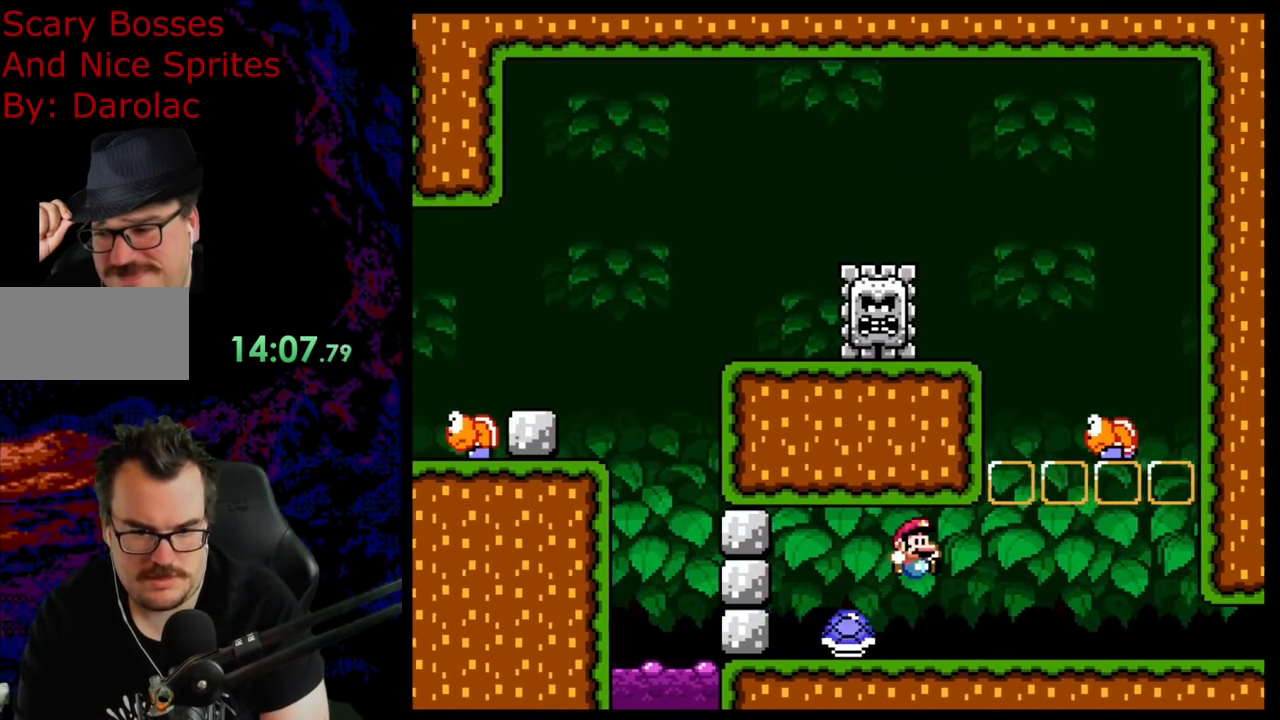
{"buttons": ["Y", "DPAD_RIGHT"], "events": []}
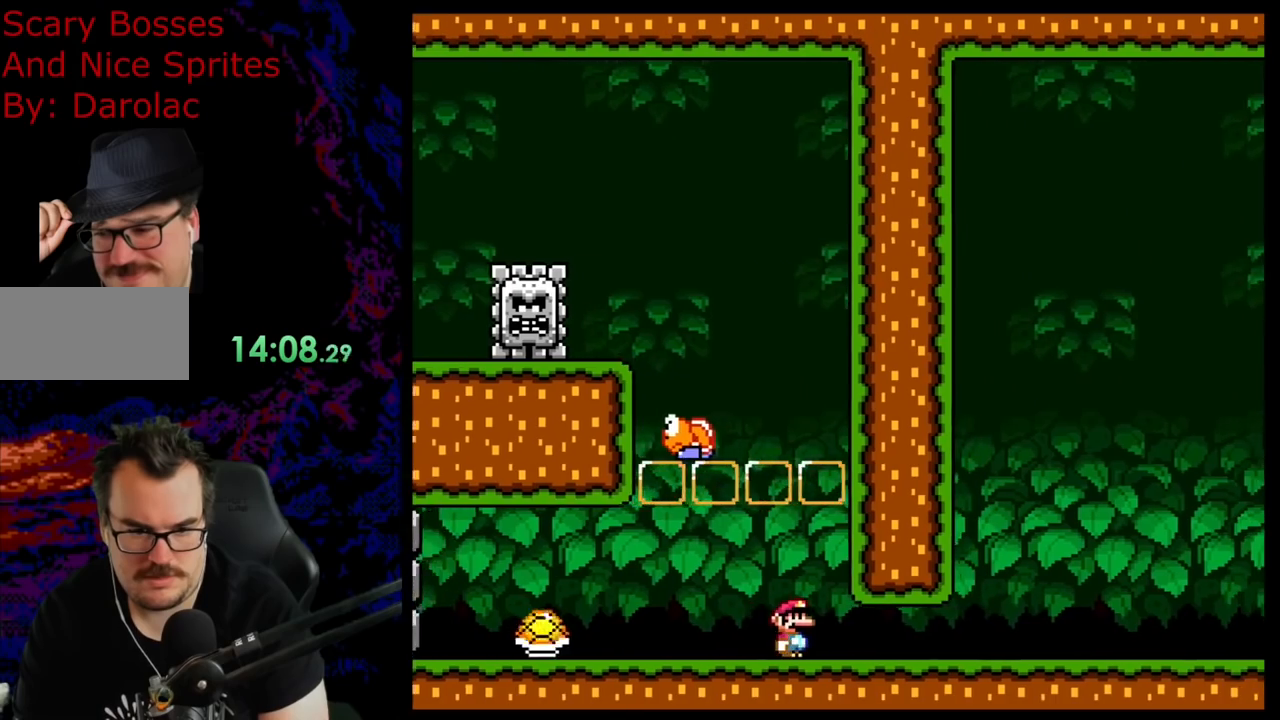
{"buttons": ["Y", "DPAD_RIGHT"], "events": []}
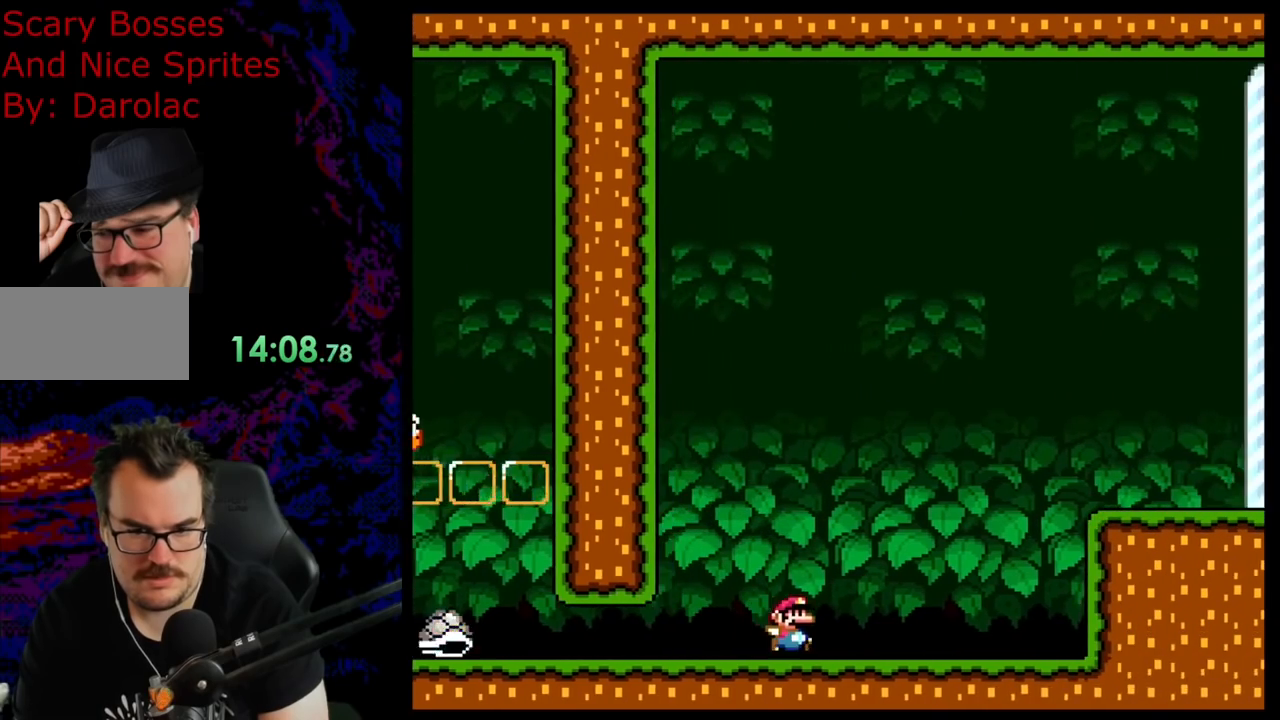
{"buttons": ["Y", "DPAD_RIGHT"], "events": [[200, "B", "down"], [283, "B", "up"]]}
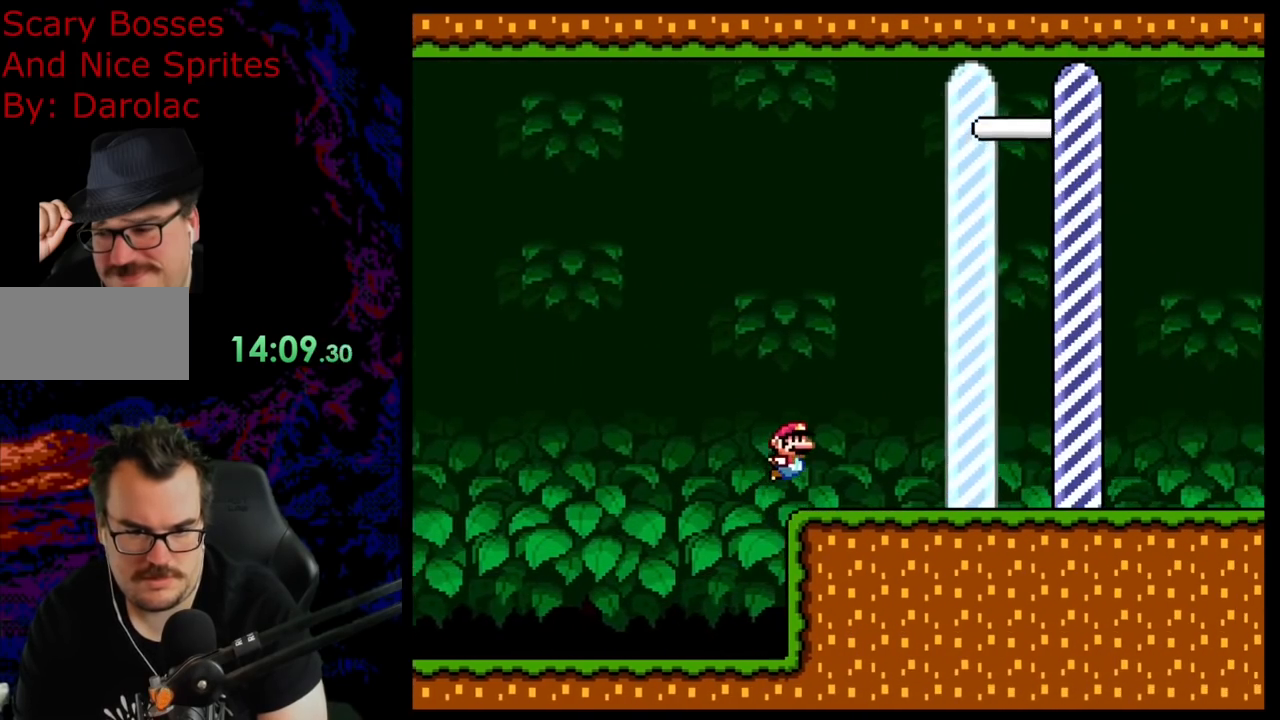
{"buttons": ["Y", "DPAD_RIGHT"], "events": []}
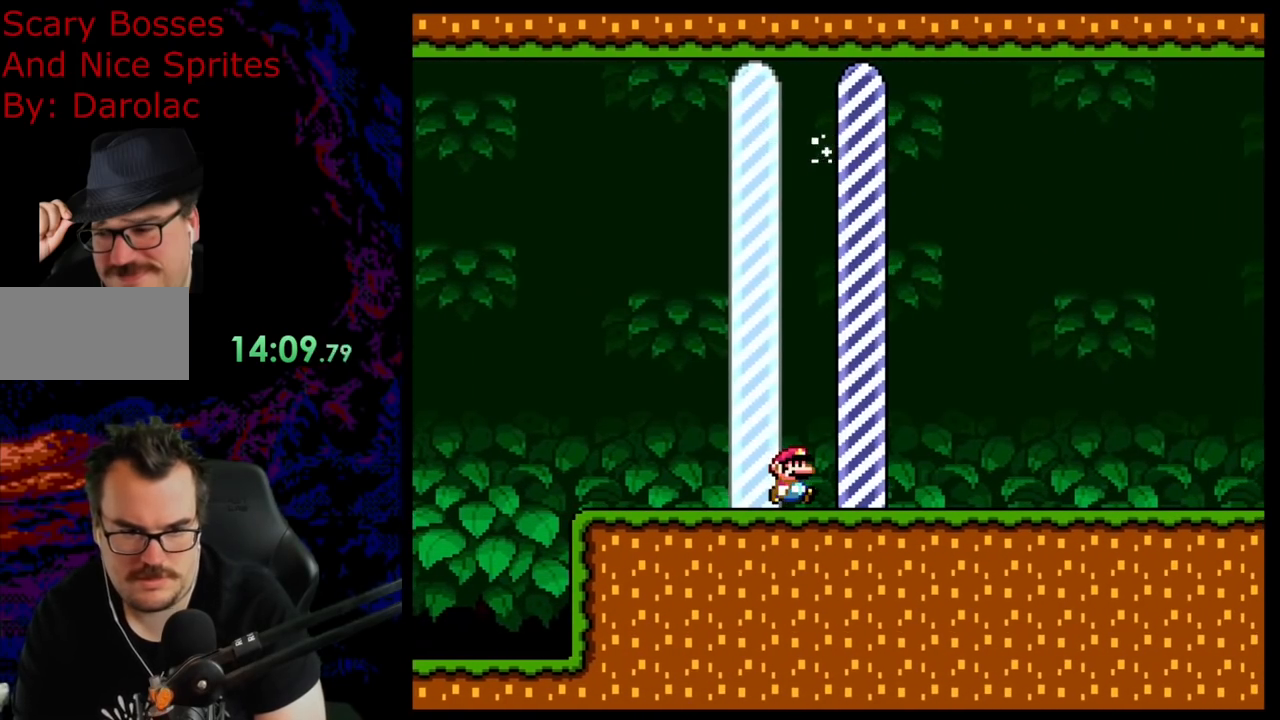
{"buttons": [], "events": [[250, "Y", "up"], [300, "DPAD_RIGHT", "up"]]}